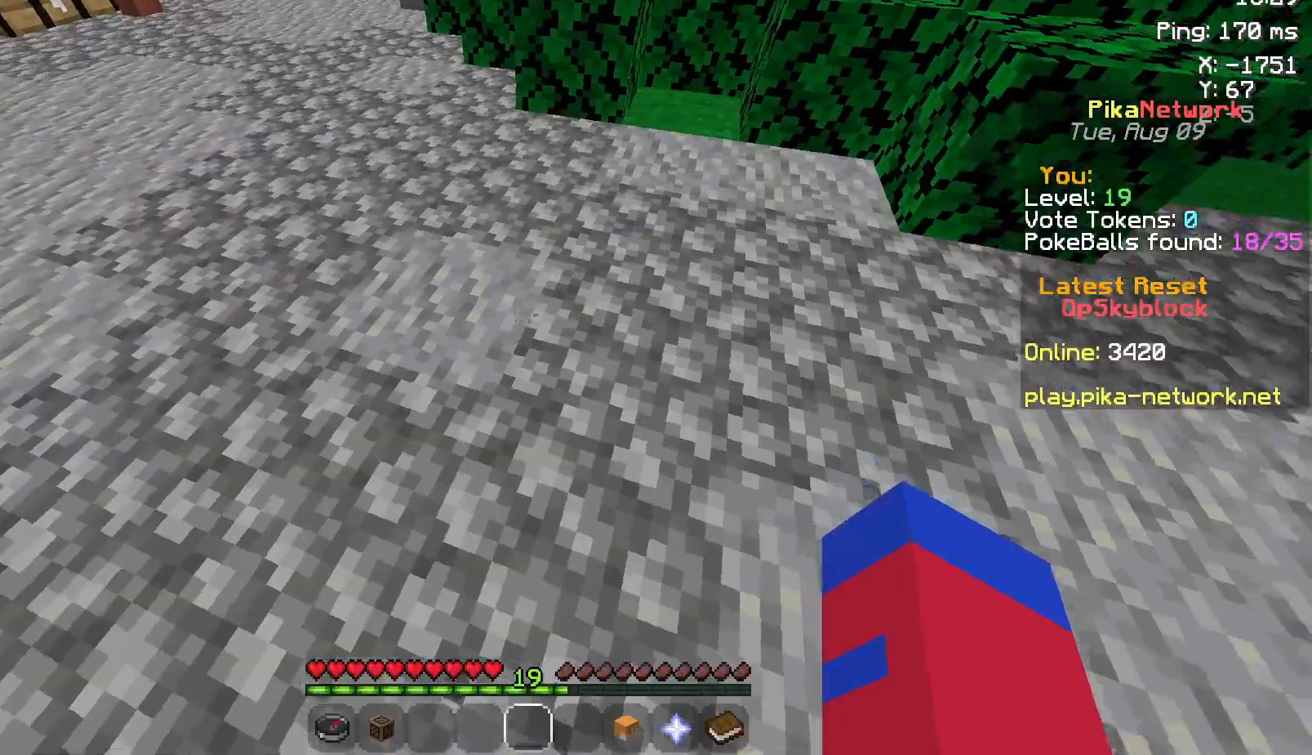
Gameplay with keyboard and mouse; each line is a JSON object with the keys and mouse buttons held at the frame after it. "events" lists presses ("down") and releases ("up") of "a", "d", "s", "space", "w", "mouse_left" and "mouse_right" between this image and that frame as [ms after this image, input, new state], when the widget could be followed in between. "mouse_left", "mouse_right" = the "left", "right" buttons of the "mouse" list. No other keys are recorded. Fast repeated clicks can show as one long hold. Not read: mouse_move.
{"keys": [], "mouse": [], "events": []}
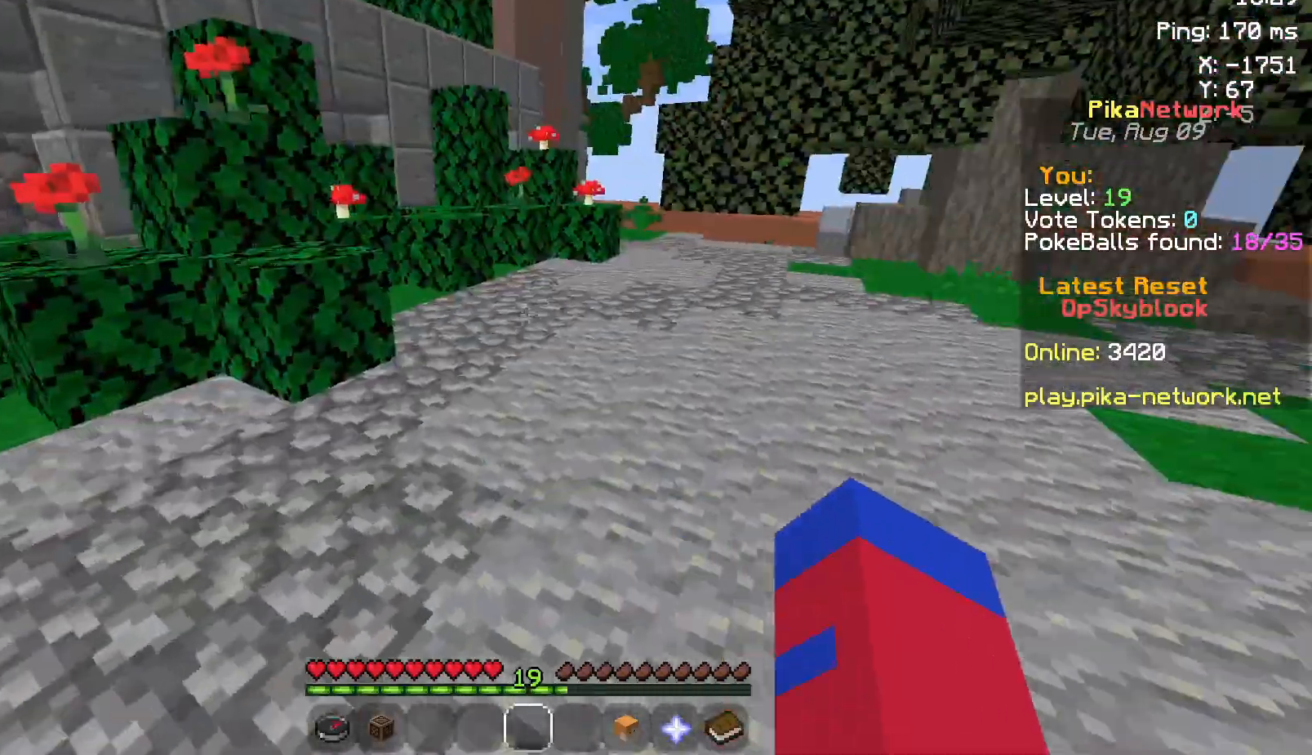
{"keys": ["space", "w"], "mouse": [], "events": [[167, "w", "down"], [450, "space", "down"]]}
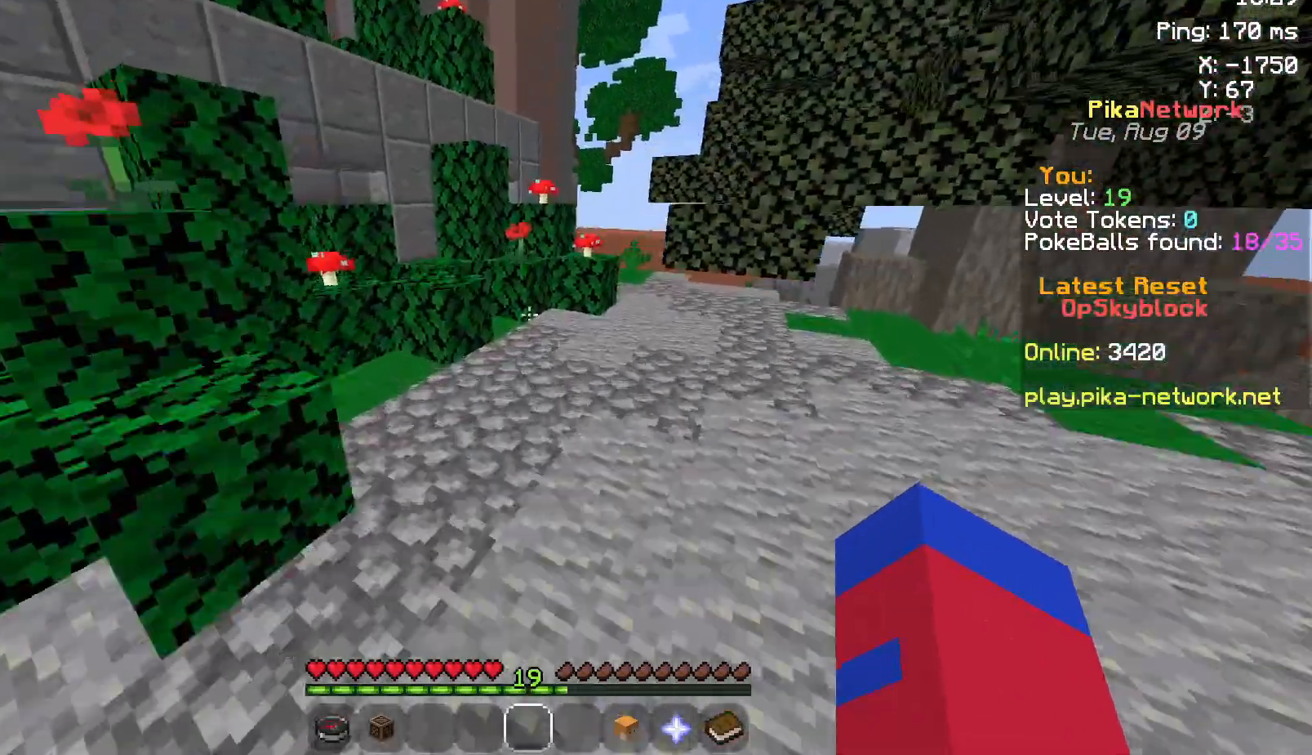
{"keys": ["d", "w"], "mouse": [], "events": [[183, "space", "up"], [367, "d", "down"]]}
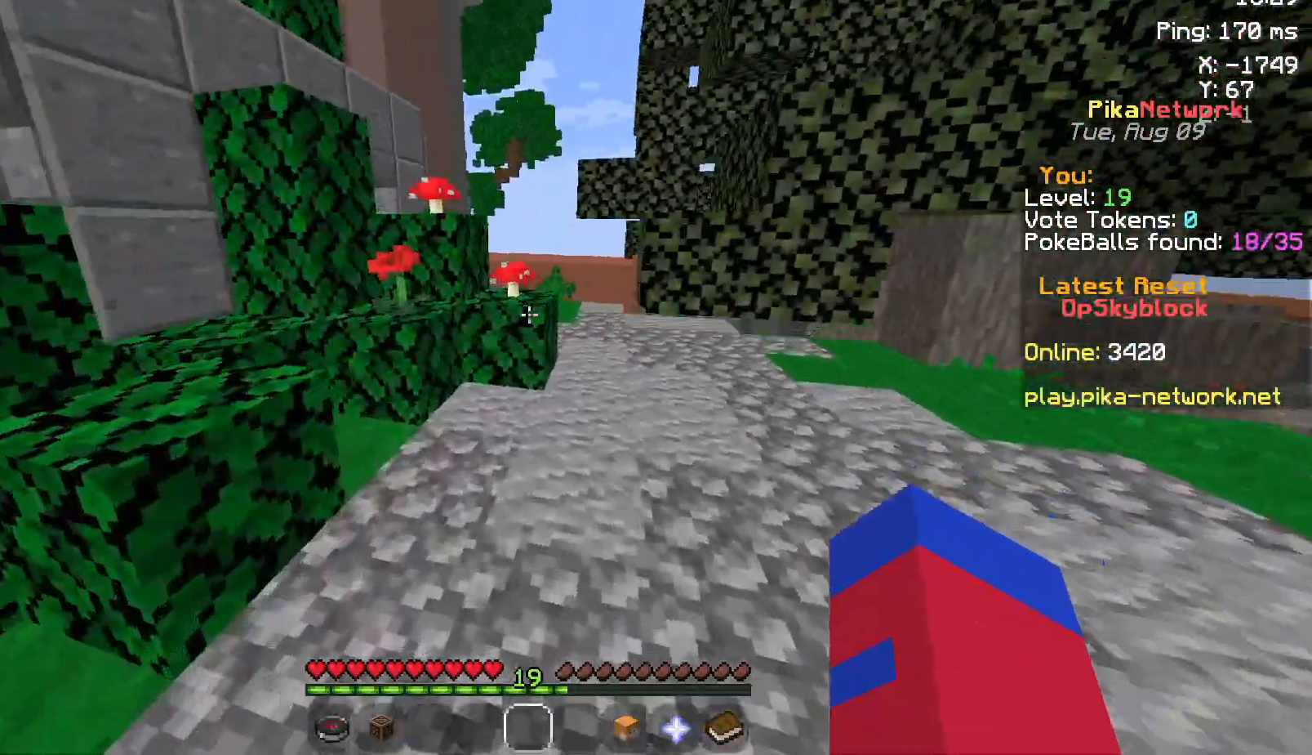
{"keys": ["w"], "mouse": [], "events": [[17, "d", "up"], [167, "space", "down"], [367, "space", "up"]]}
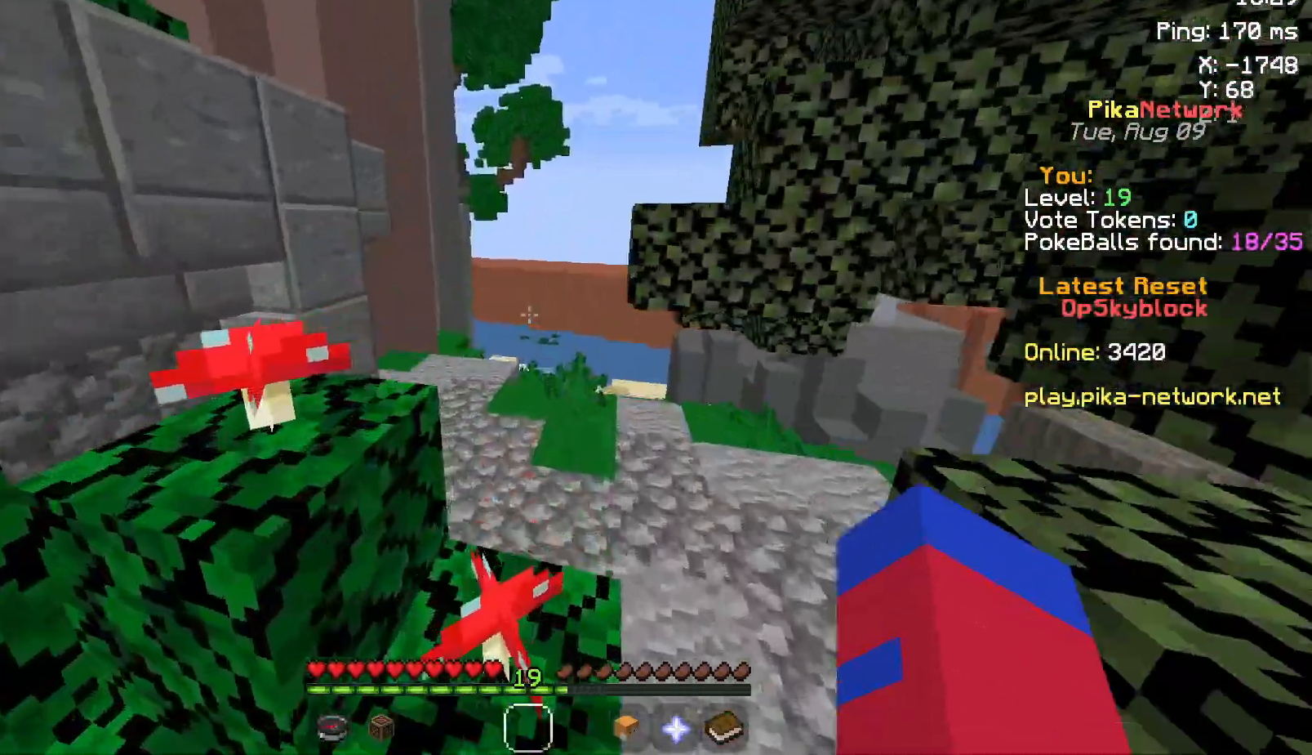
{"keys": ["w"], "mouse": [], "events": [[117, "space", "down"], [317, "space", "up"]]}
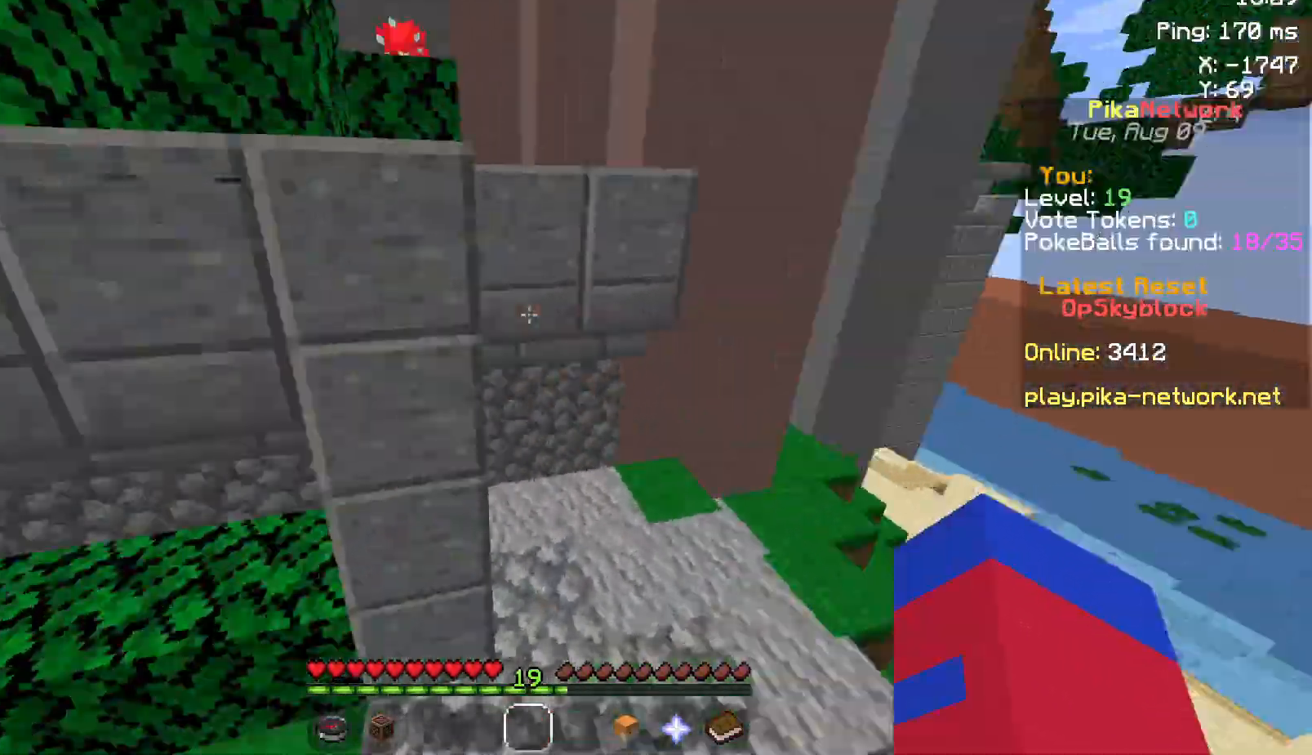
{"keys": ["w"], "mouse": [], "events": [[100, "a", "down"], [417, "a", "up"]]}
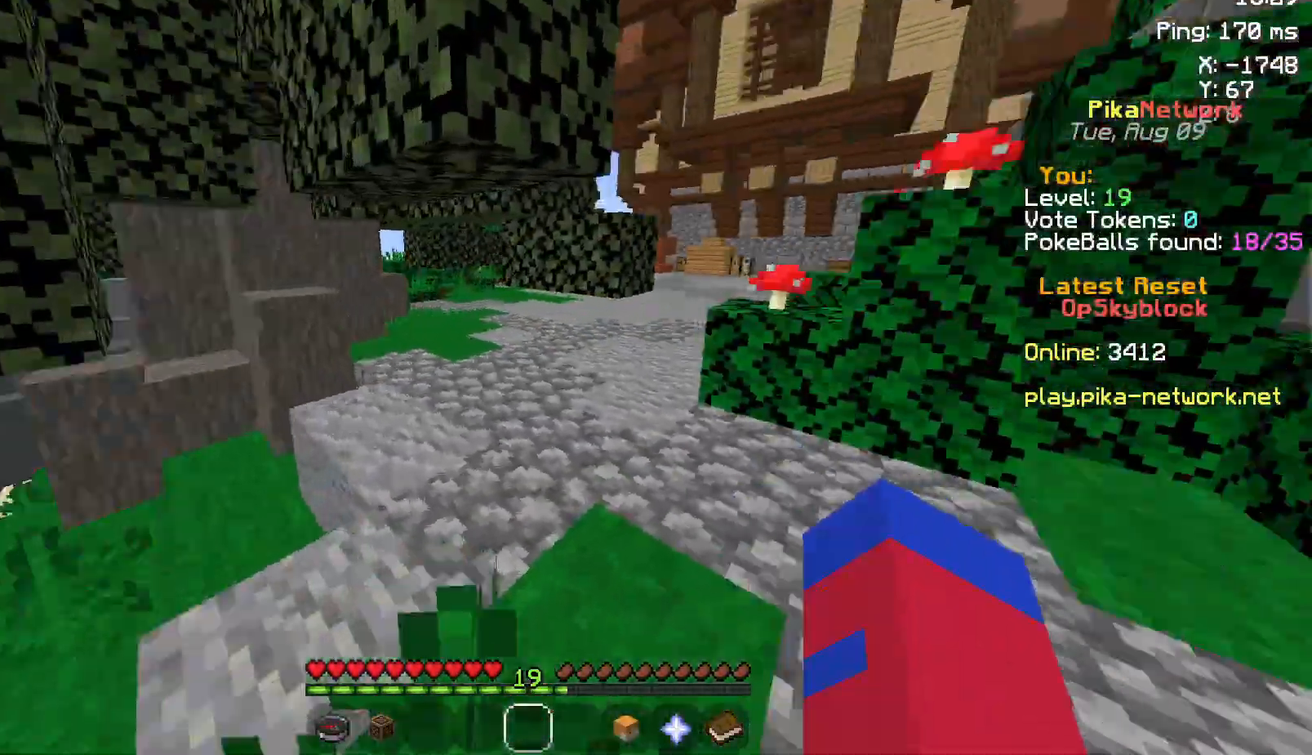
{"keys": ["space", "w"], "mouse": [], "events": [[283, "space", "down"]]}
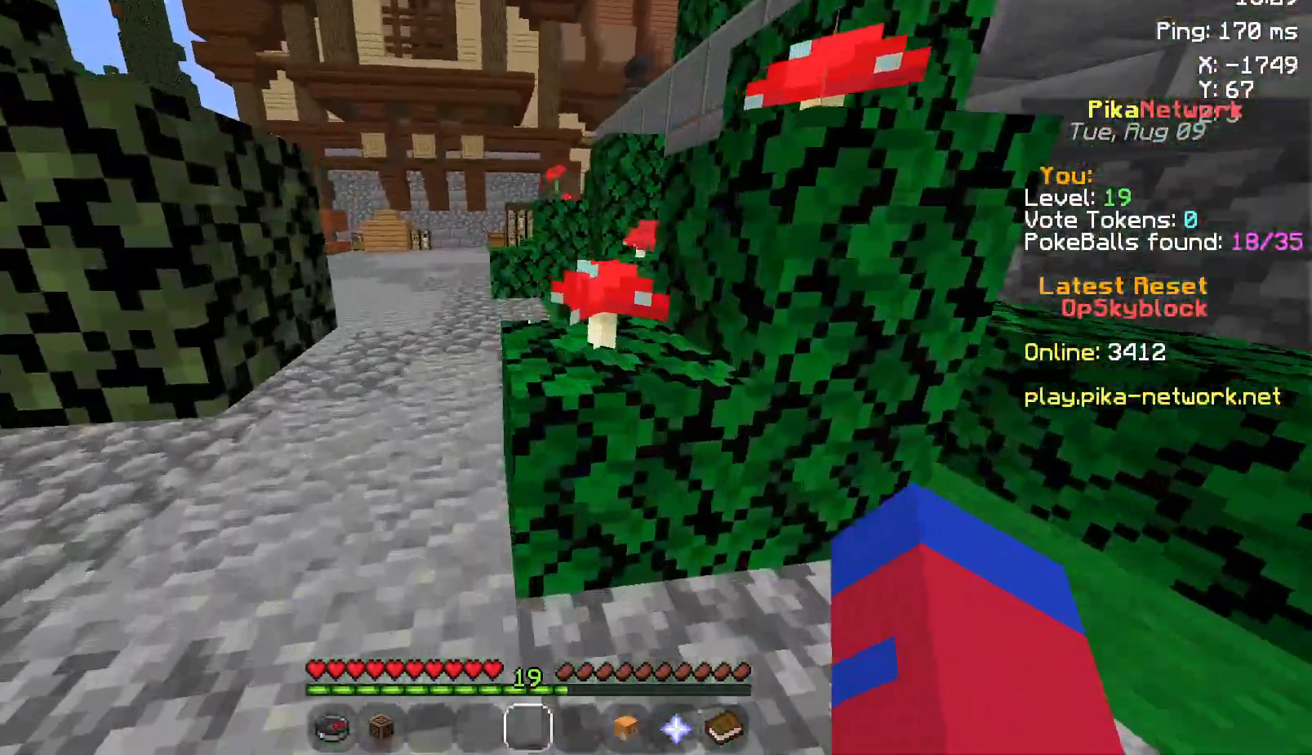
{"keys": ["w"], "mouse": [], "events": [[33, "space", "up"], [300, "space", "down"], [367, "space", "up"]]}
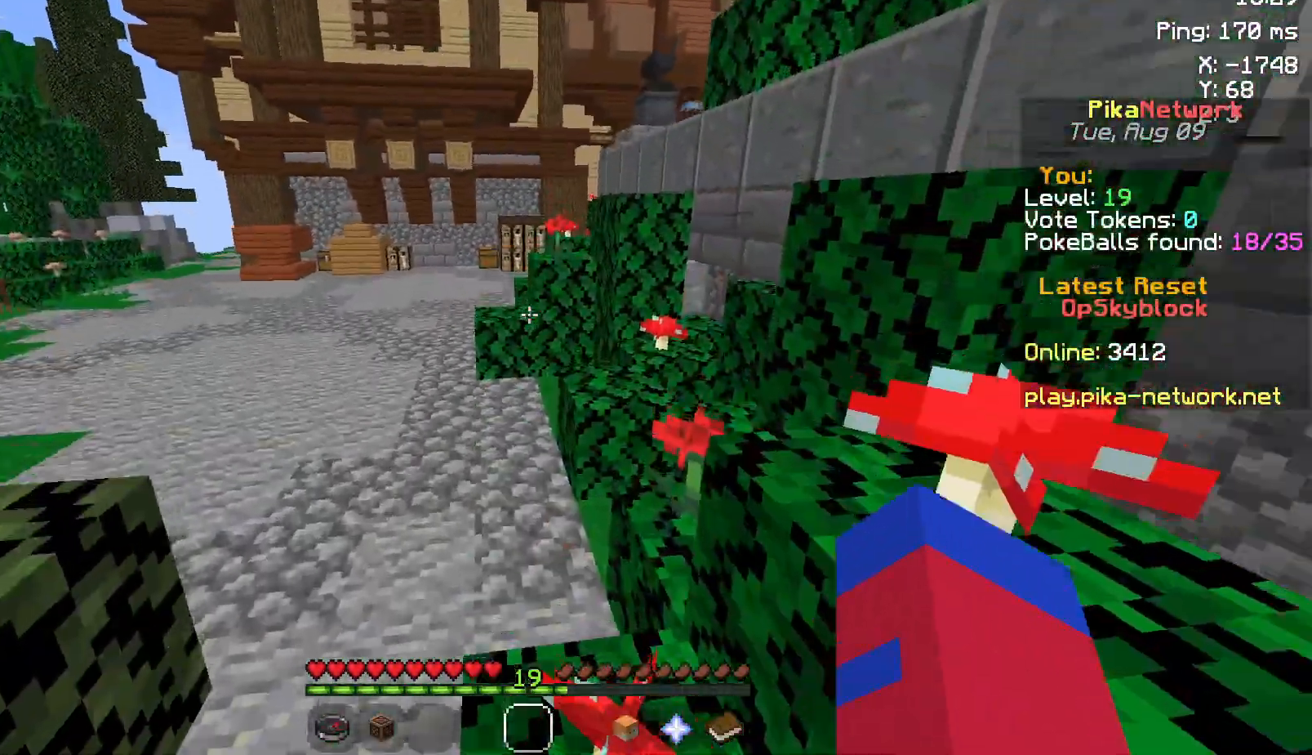
{"keys": ["space", "w"], "mouse": [], "events": [[333, "space", "down"]]}
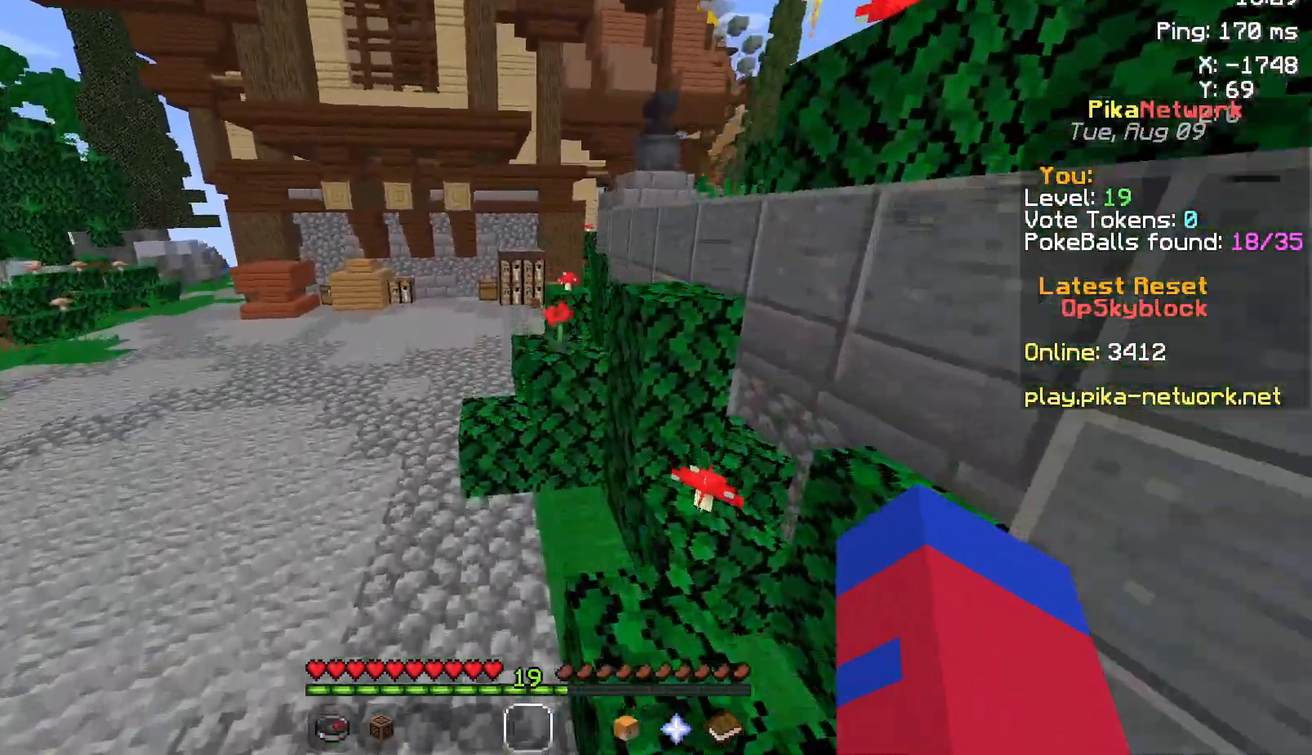
{"keys": ["space", "w"], "mouse": [], "events": [[67, "space", "up"], [467, "space", "down"]]}
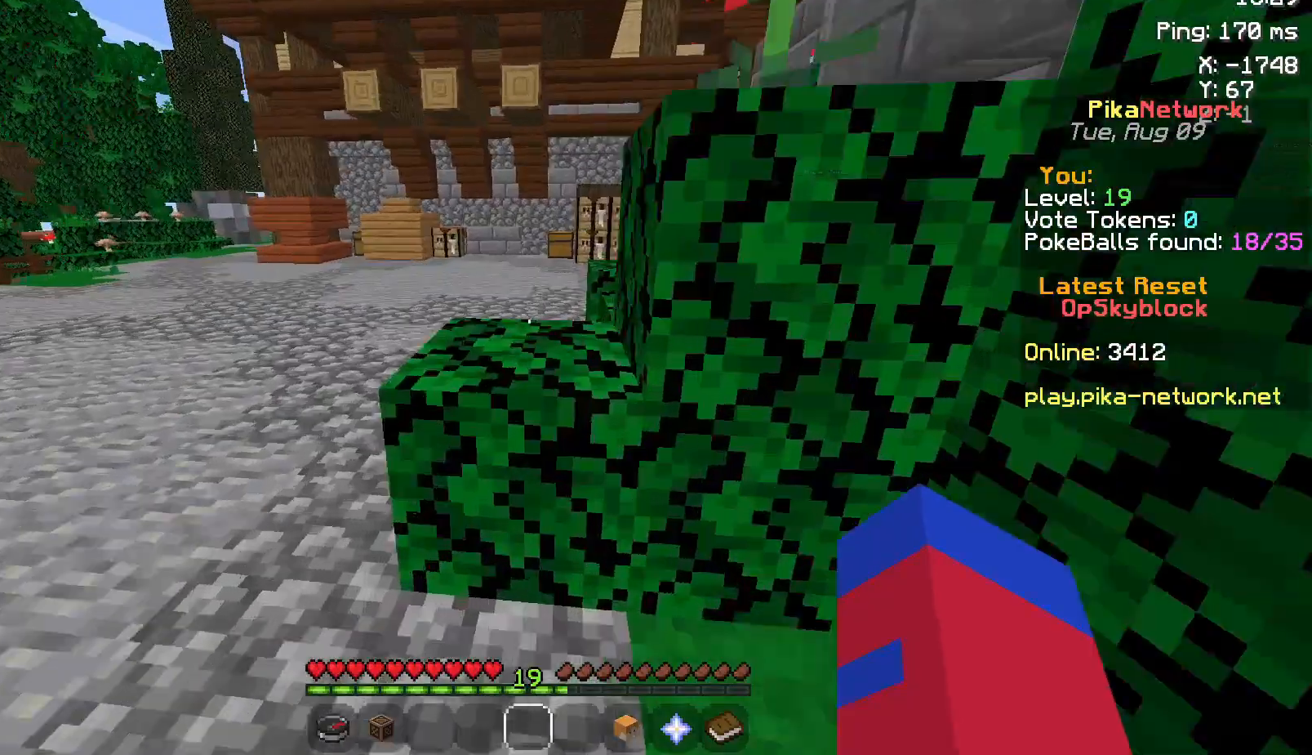
{"keys": ["w"], "mouse": [], "events": [[267, "space", "up"]]}
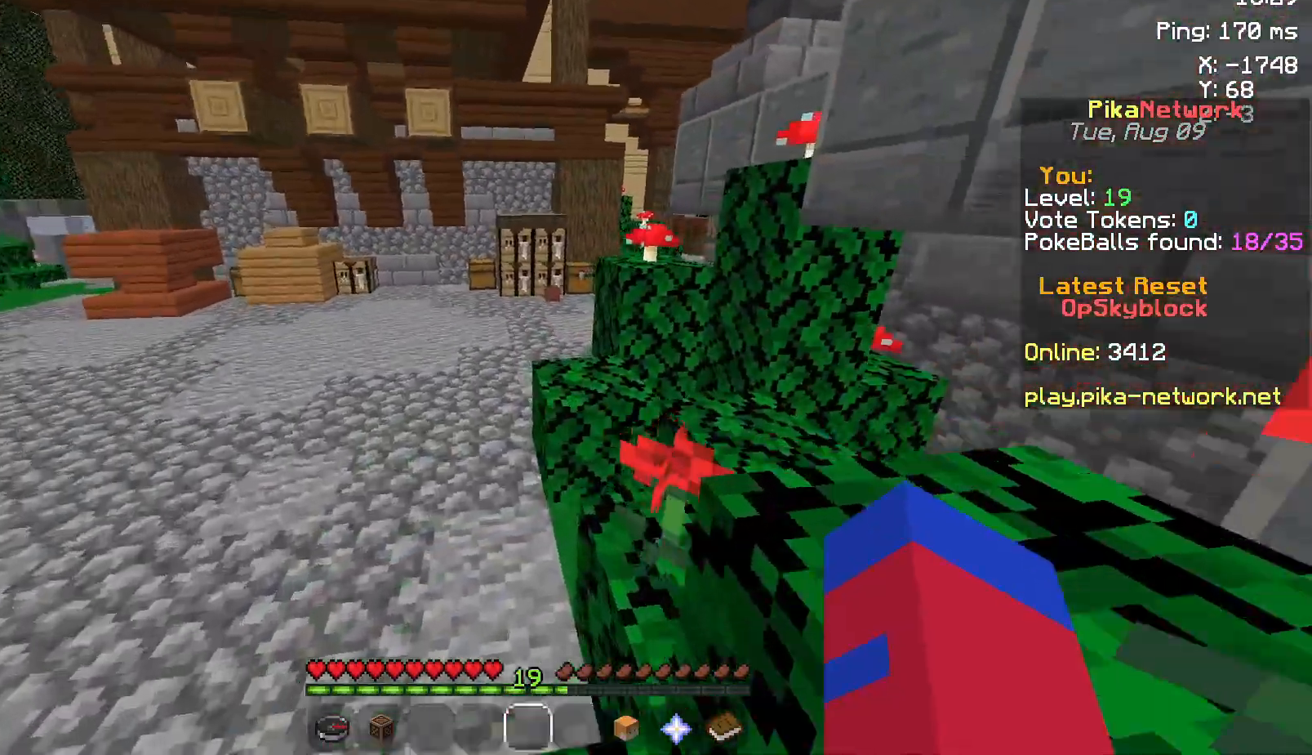
{"keys": ["w"], "mouse": [], "events": [[117, "space", "down"], [317, "space", "up"]]}
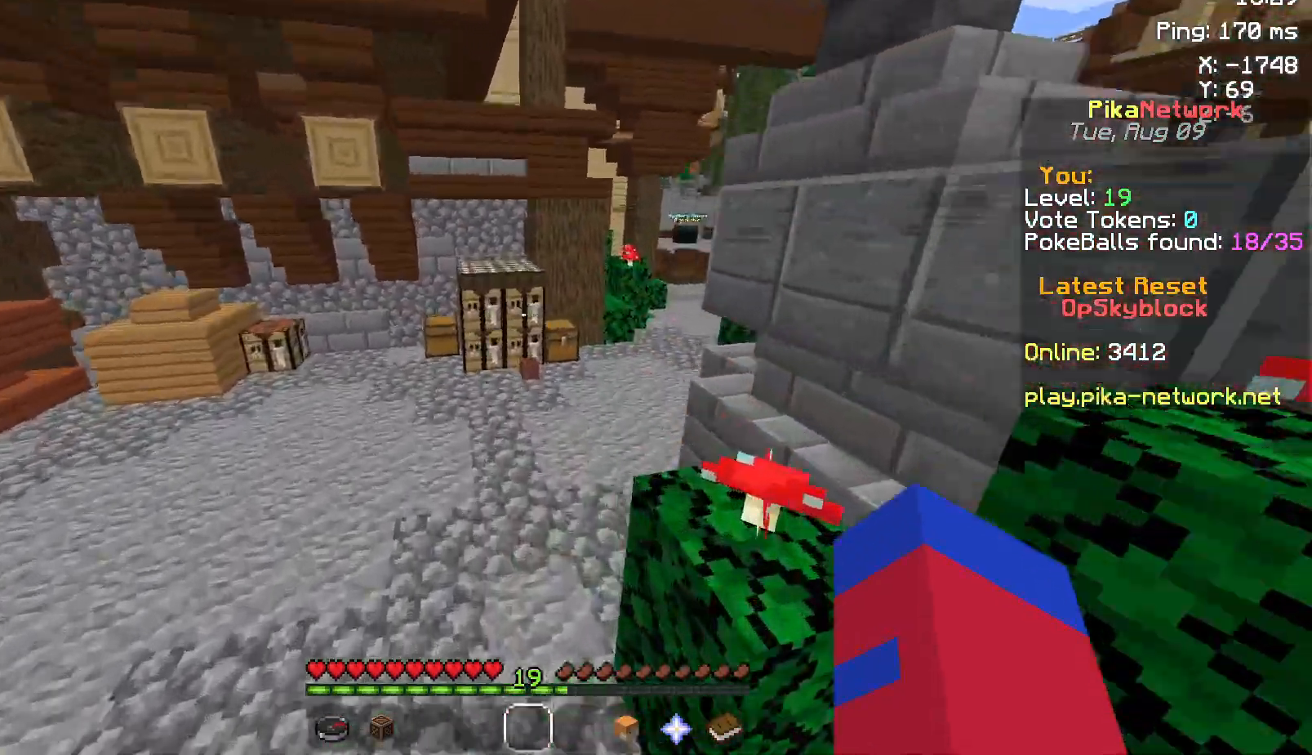
{"keys": ["space", "w"], "mouse": [], "events": [[283, "space", "down"]]}
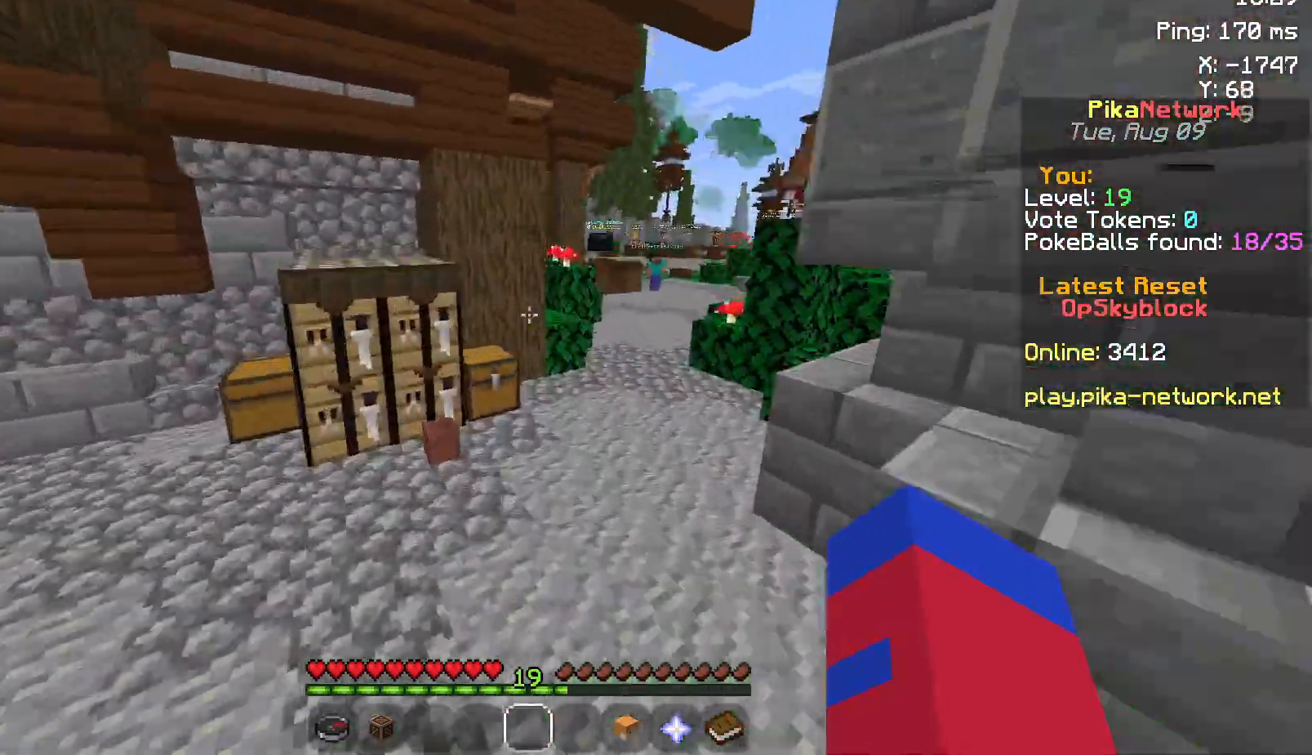
{"keys": ["space", "w"], "mouse": [], "events": [[233, "mouse_left", "down"], [300, "mouse_left", "up"]]}
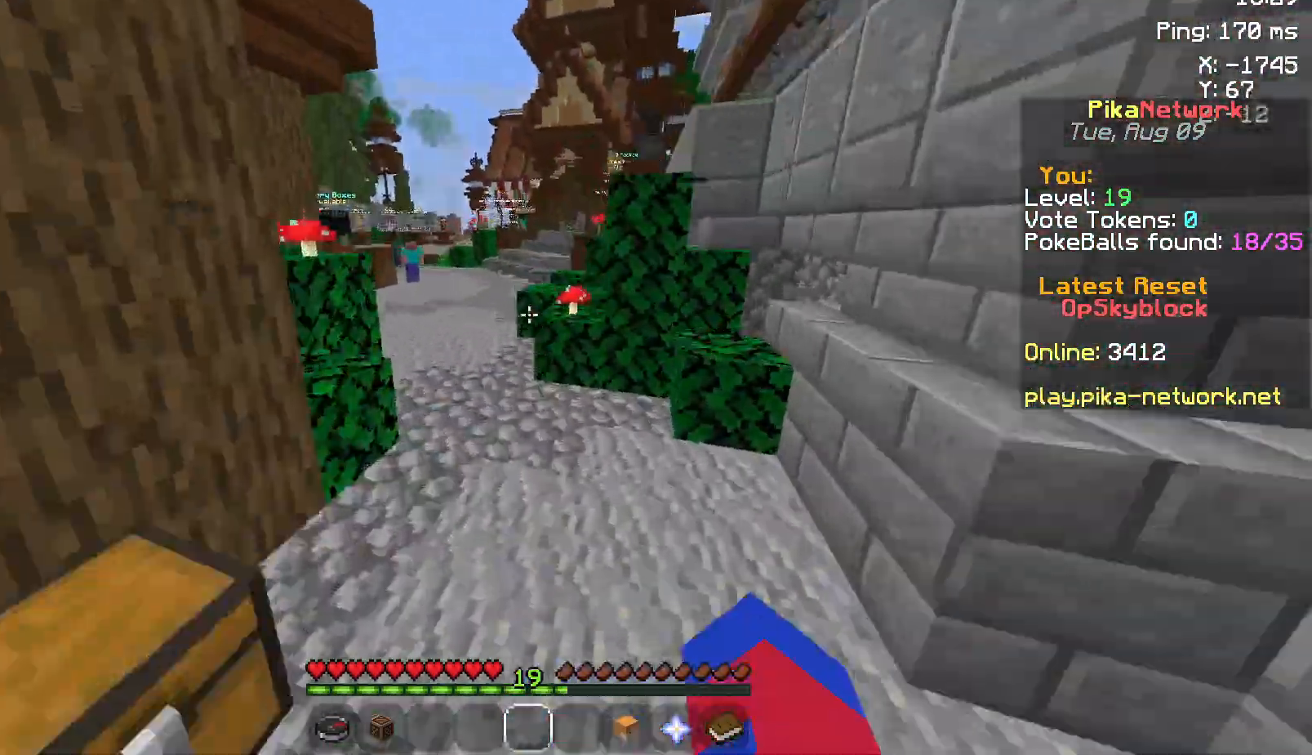
{"keys": ["space", "w"], "mouse": ["left"], "events": [[67, "mouse_left", "down"], [167, "mouse_left", "up"], [467, "mouse_left", "down"]]}
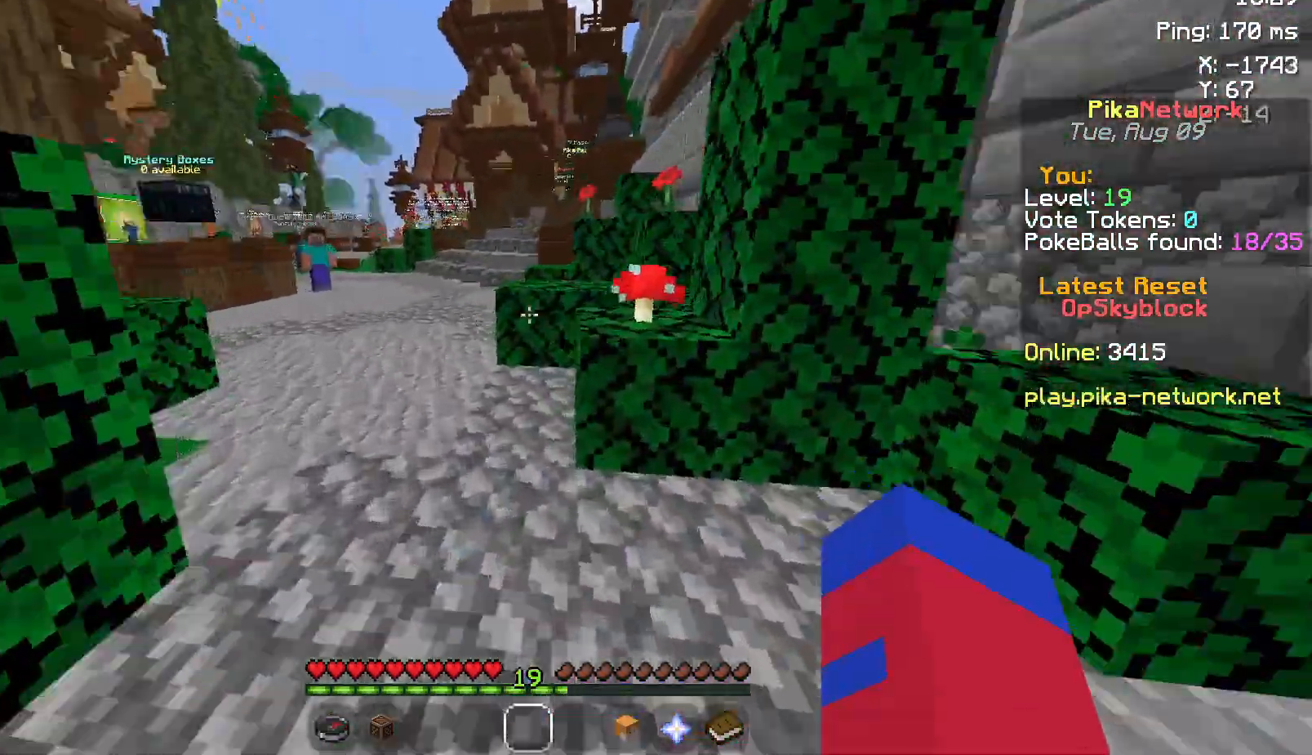
{"keys": ["w"], "mouse": [], "events": [[183, "mouse_left", "up"], [350, "mouse_left", "down"], [350, "space", "up"], [500, "mouse_left", "up"]]}
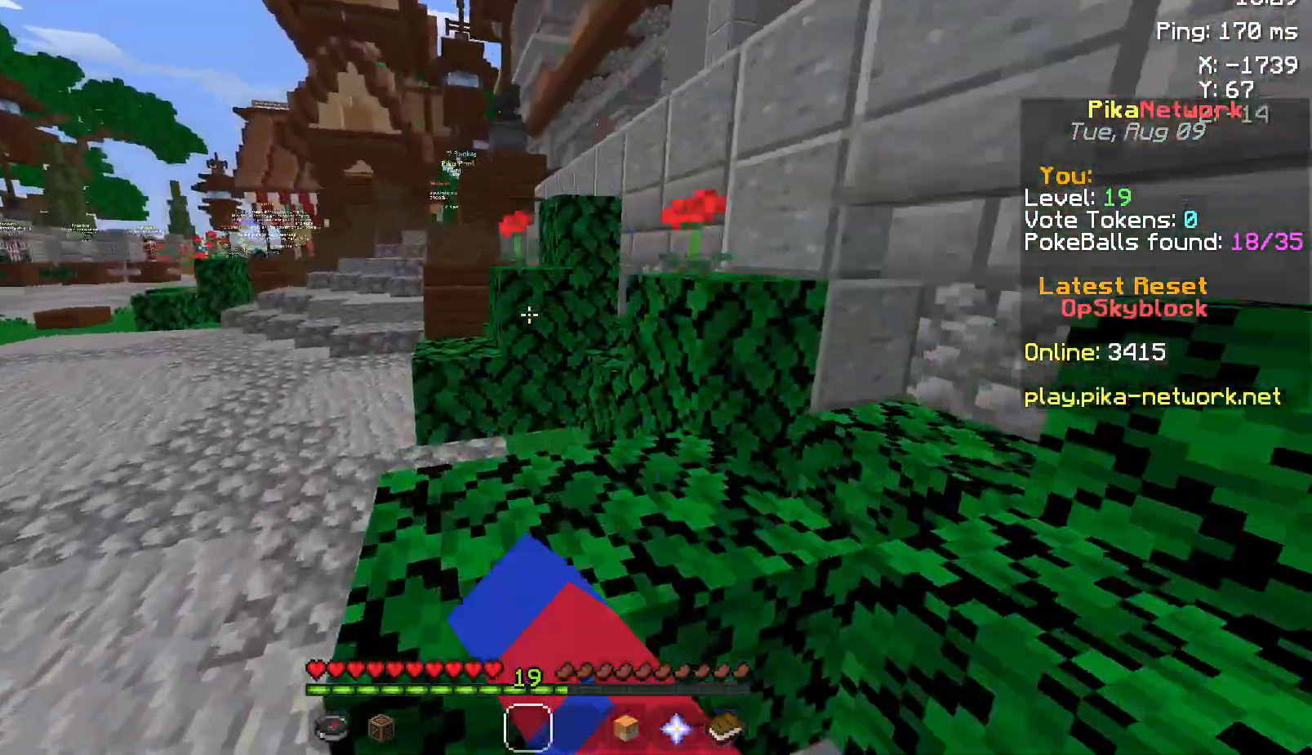
{"keys": ["w"], "mouse": [], "events": [[117, "space", "down"], [217, "mouse_left", "down"], [350, "space", "up"], [367, "mouse_left", "up"]]}
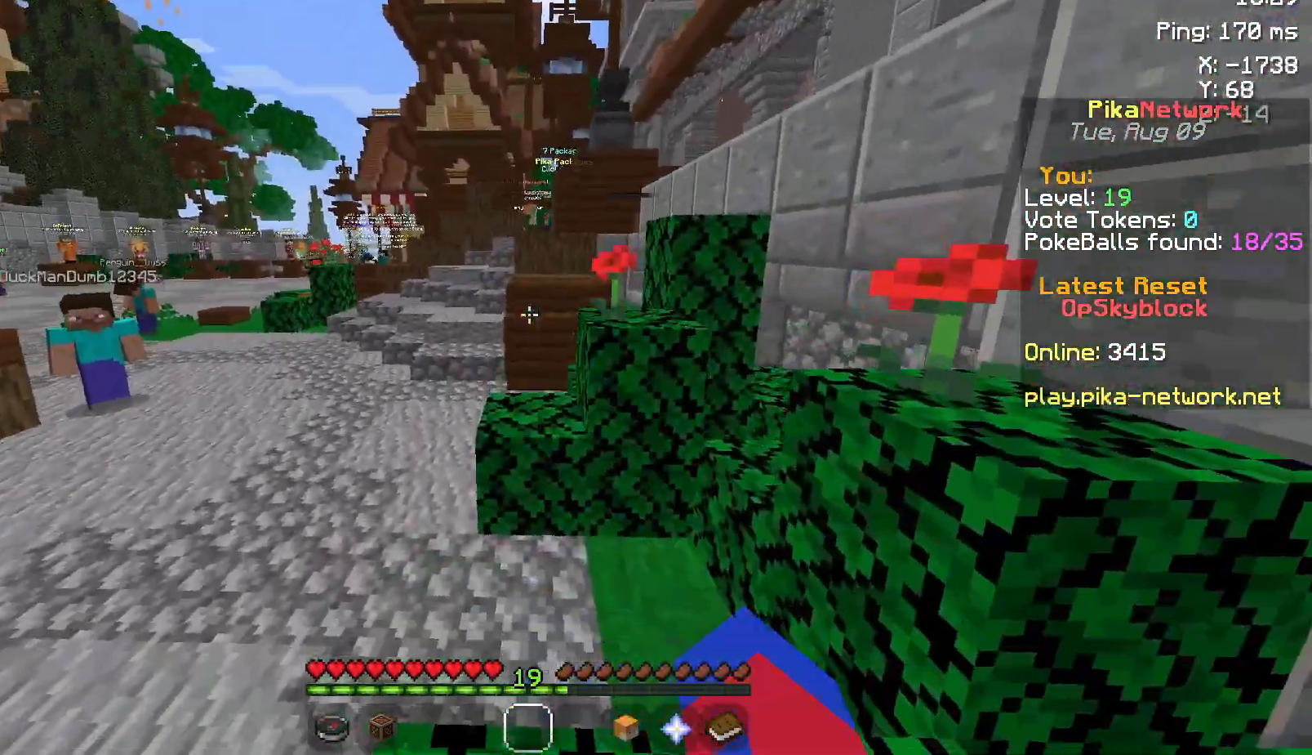
{"keys": ["w"], "mouse": [], "events": [[150, "space", "down"], [317, "space", "up"]]}
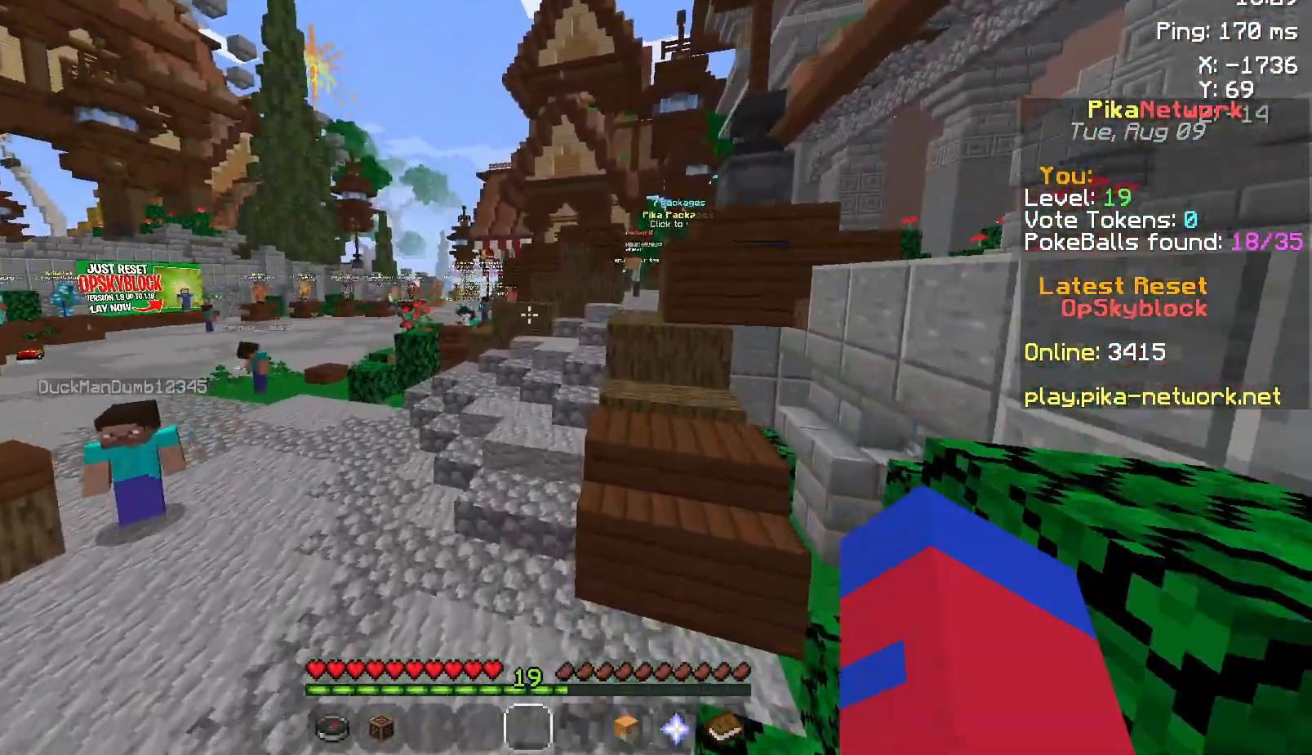
{"keys": ["space", "w"], "mouse": [], "events": [[233, "space", "down"]]}
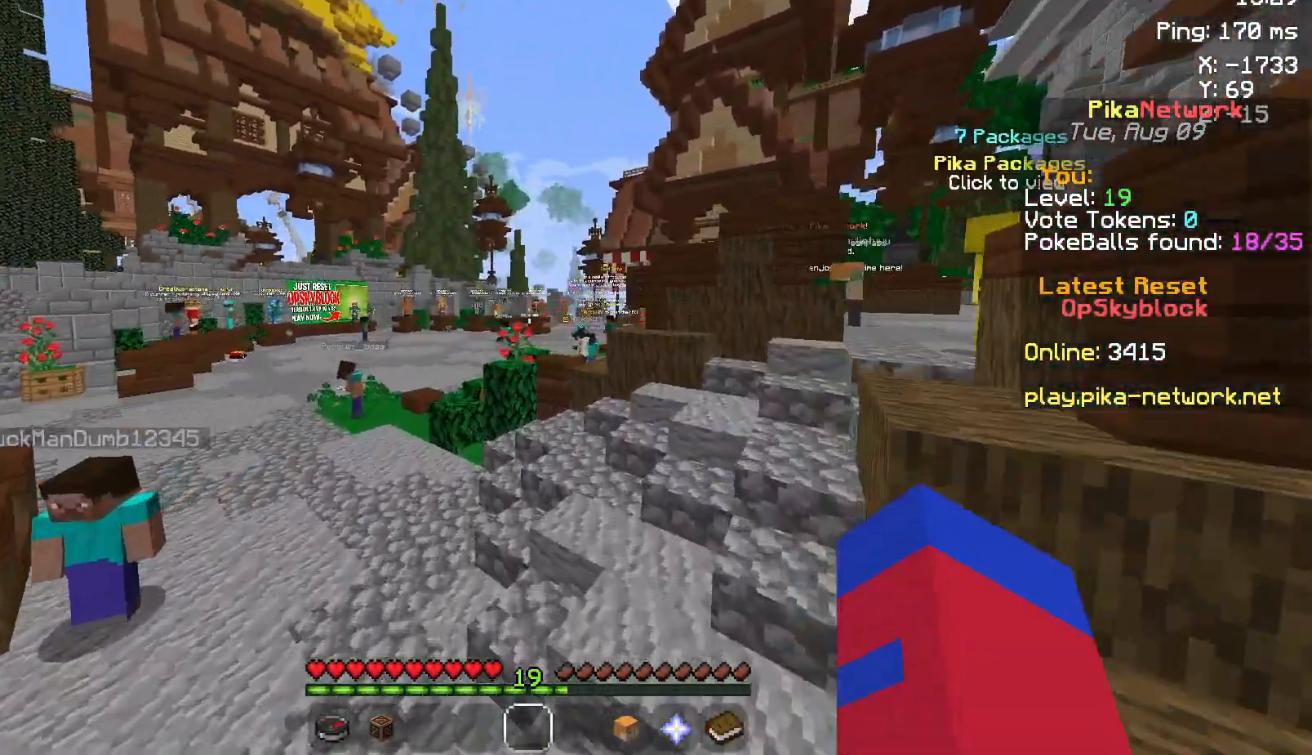
{"keys": ["space", "w"], "mouse": [], "events": [[33, "space", "up"], [450, "space", "down"]]}
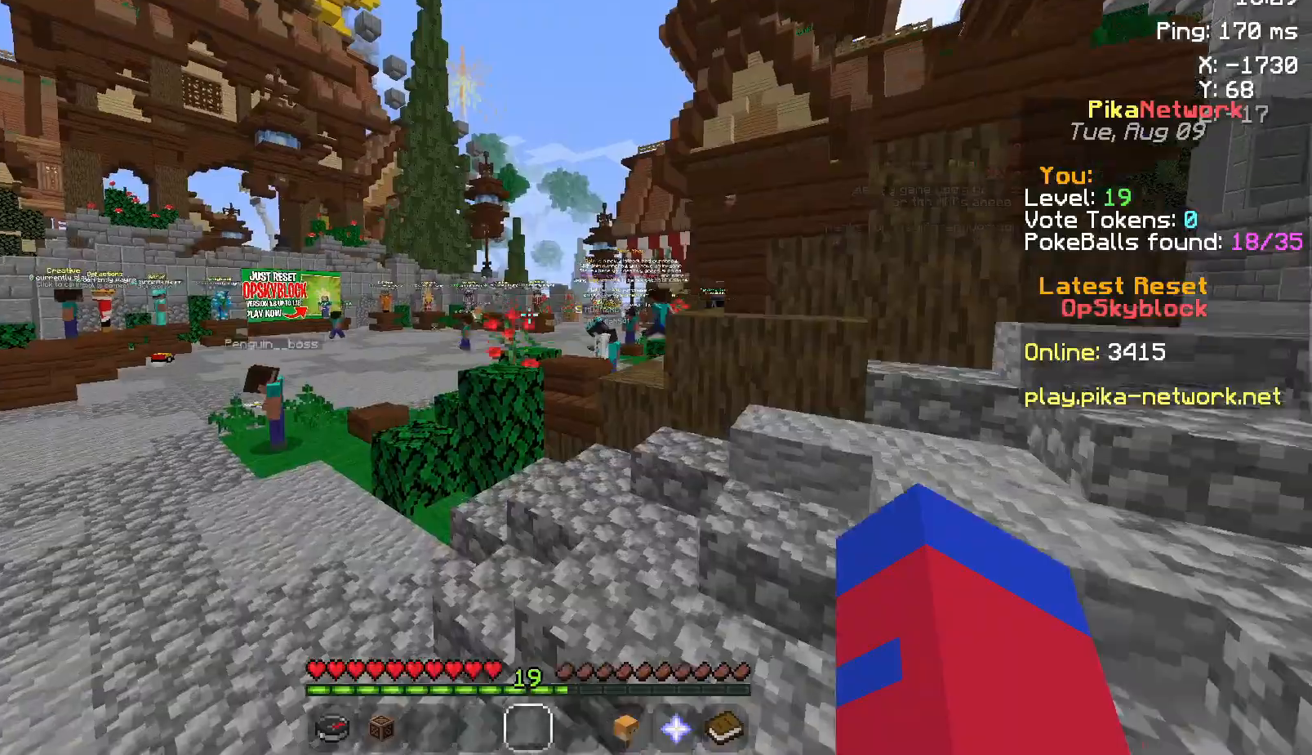
{"keys": ["w"], "mouse": [], "events": [[117, "d", "down"], [217, "space", "up"], [367, "d", "up"]]}